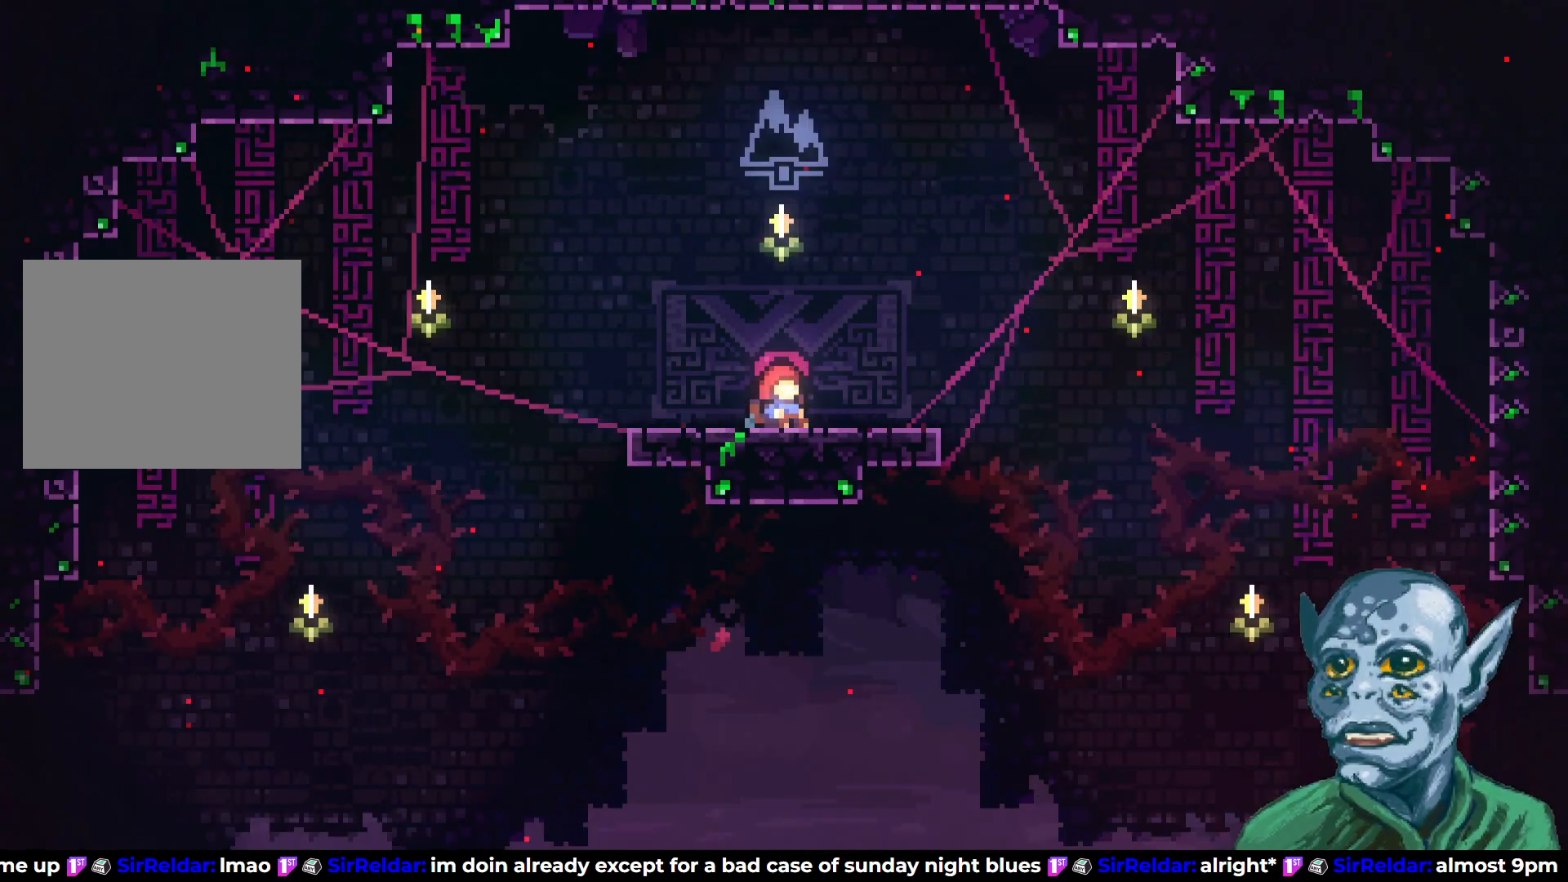
Gameplay with a controller (PlayStation layout); each line is a JSON object with the inputs held at the frame after it. "events" lists button and stick changes between this image and that frame as [ms after this image, input, new state], when the widget could be followed in between.
{"buttons": [], "left_stick": "center", "right_stick": "center", "events": [[300, "DPAD_RIGHT", "down"], [500, "DPAD_RIGHT", "up"]]}
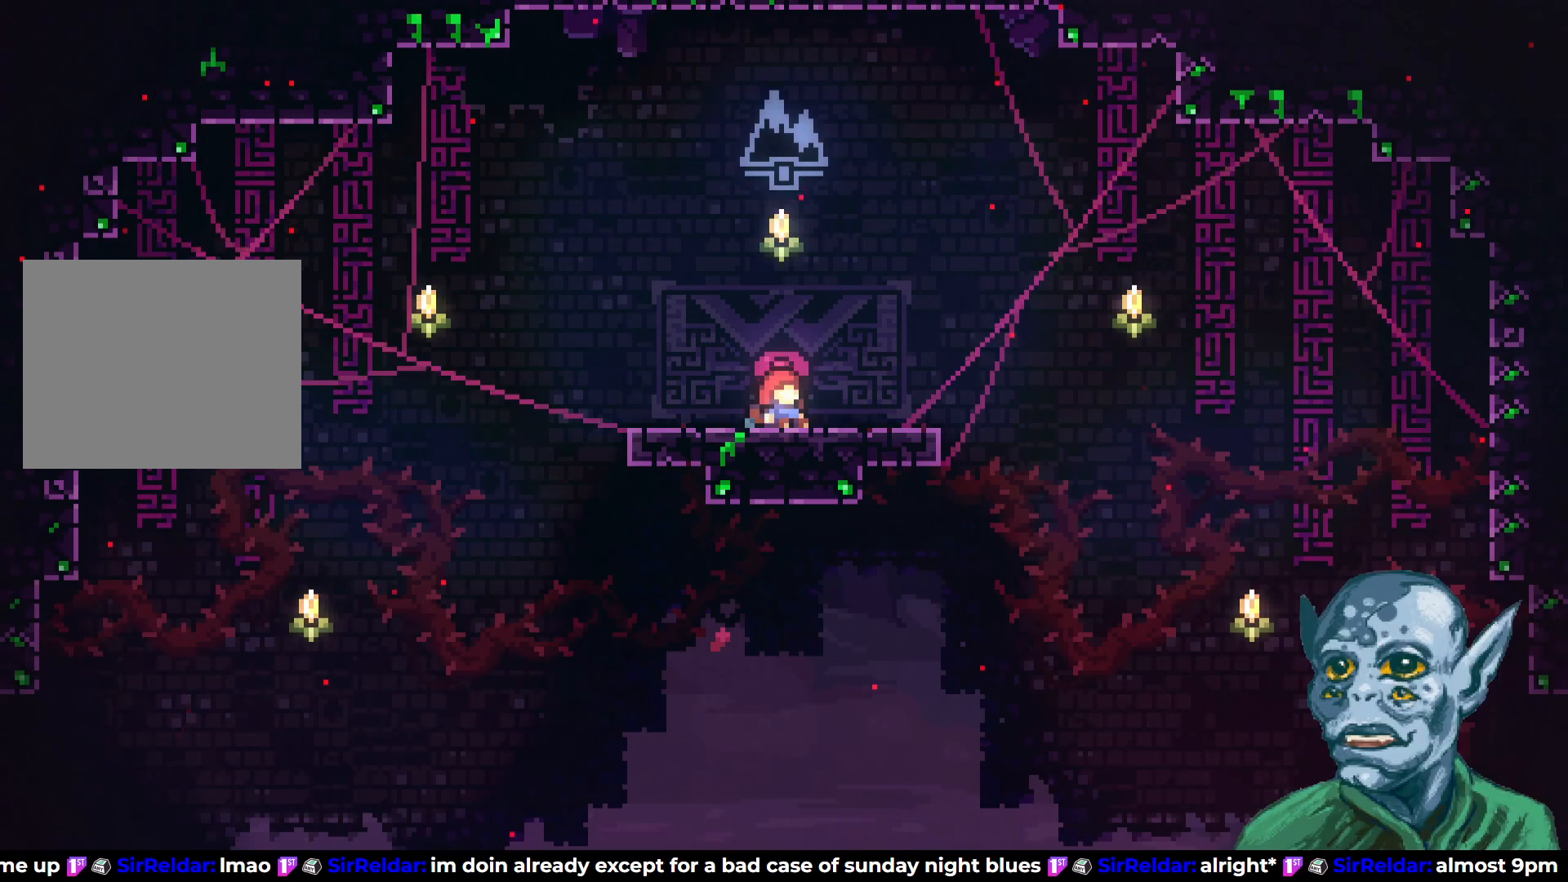
{"buttons": ["DPAD_RIGHT"], "left_stick": "center", "right_stick": "center", "events": [[450, "DPAD_RIGHT", "down"]]}
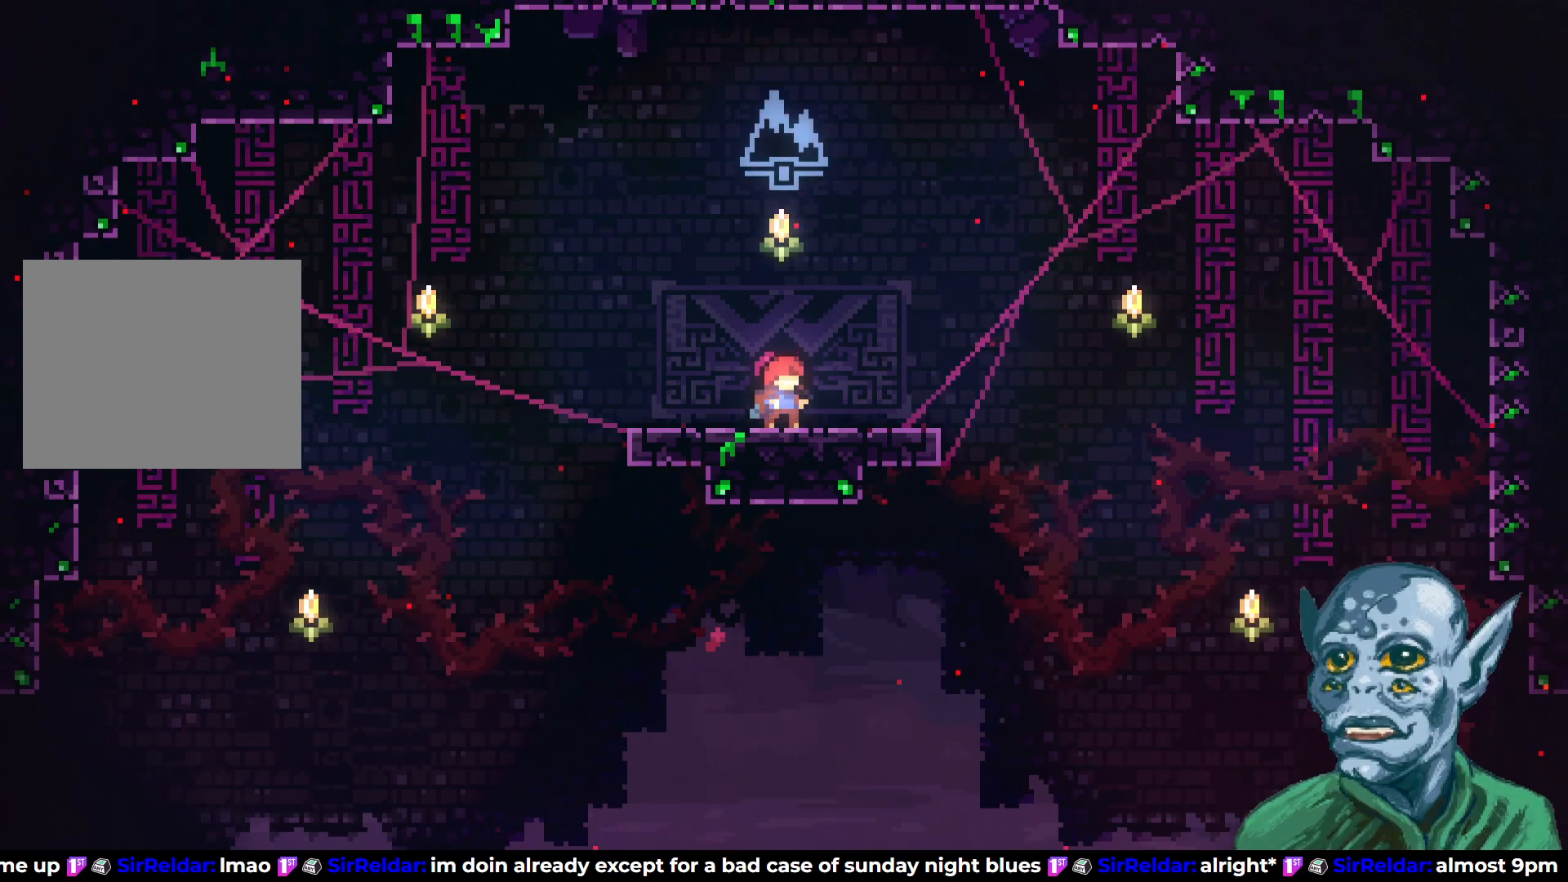
{"buttons": ["DPAD_RIGHT"], "left_stick": "center", "right_stick": "center", "events": [[150, "DPAD_RIGHT", "up"], [400, "DPAD_RIGHT", "down"]]}
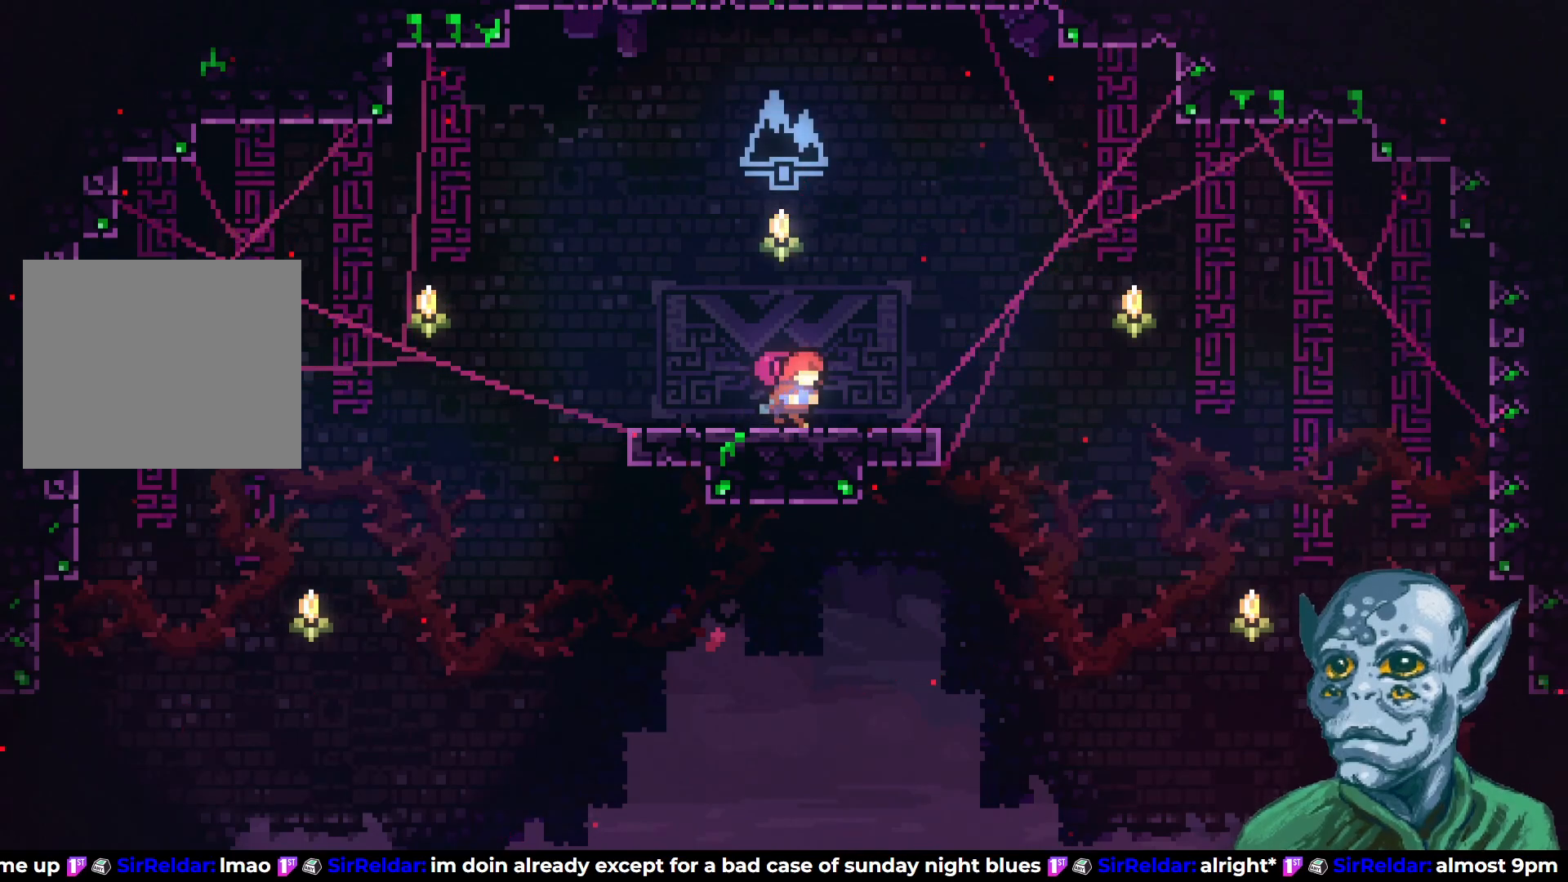
{"buttons": [], "left_stick": "center", "right_stick": "center", "events": [[50, "DPAD_RIGHT", "up"], [267, "DPAD_RIGHT", "down"], [383, "DPAD_RIGHT", "up"]]}
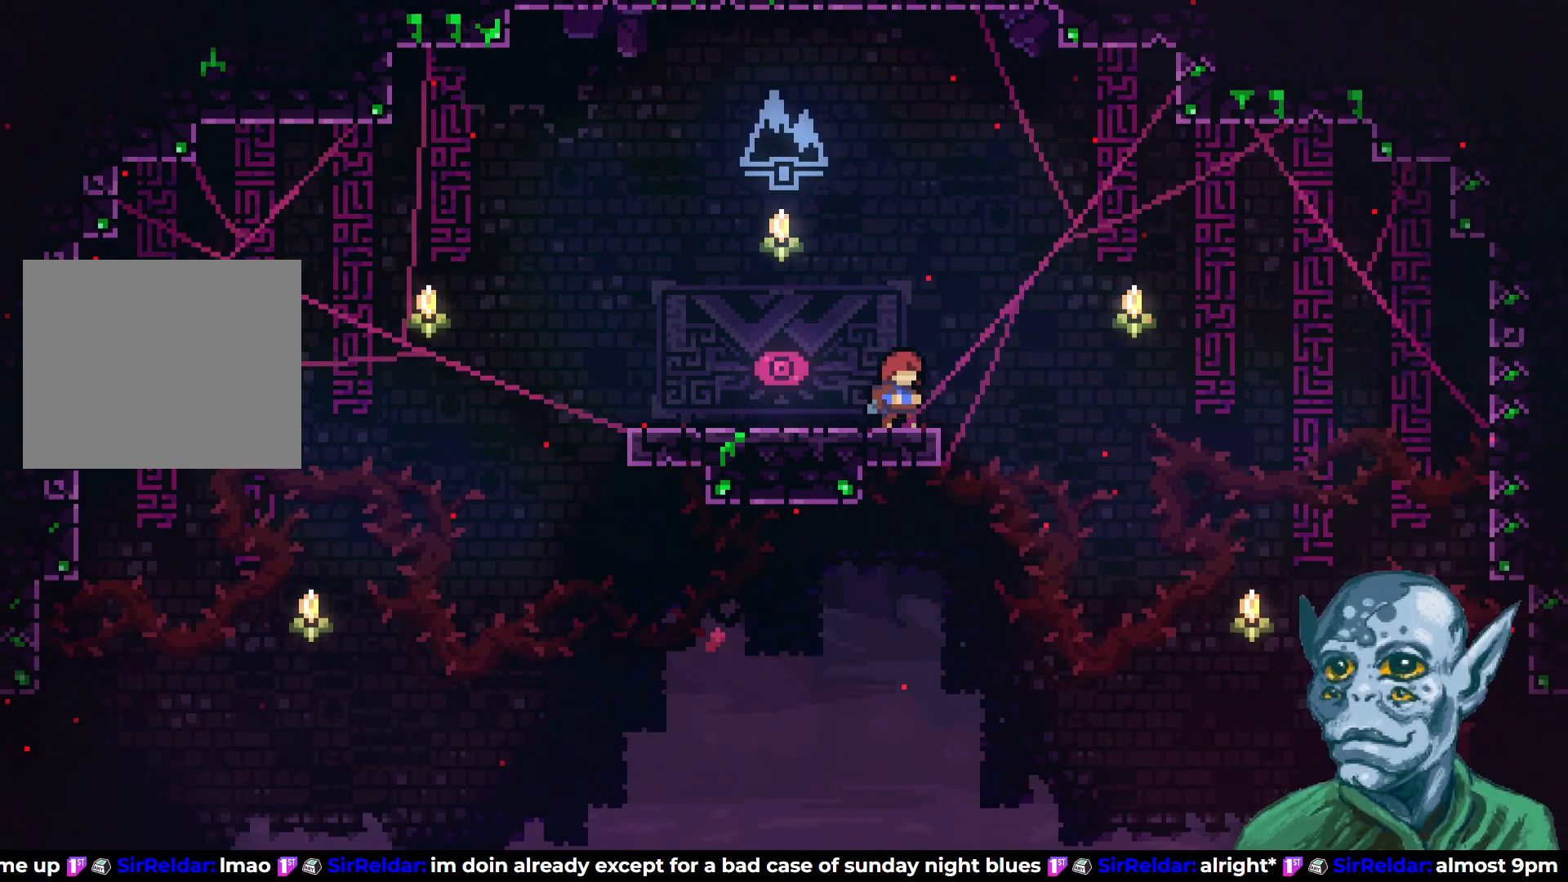
{"buttons": [], "left_stick": "center", "right_stick": "center", "events": []}
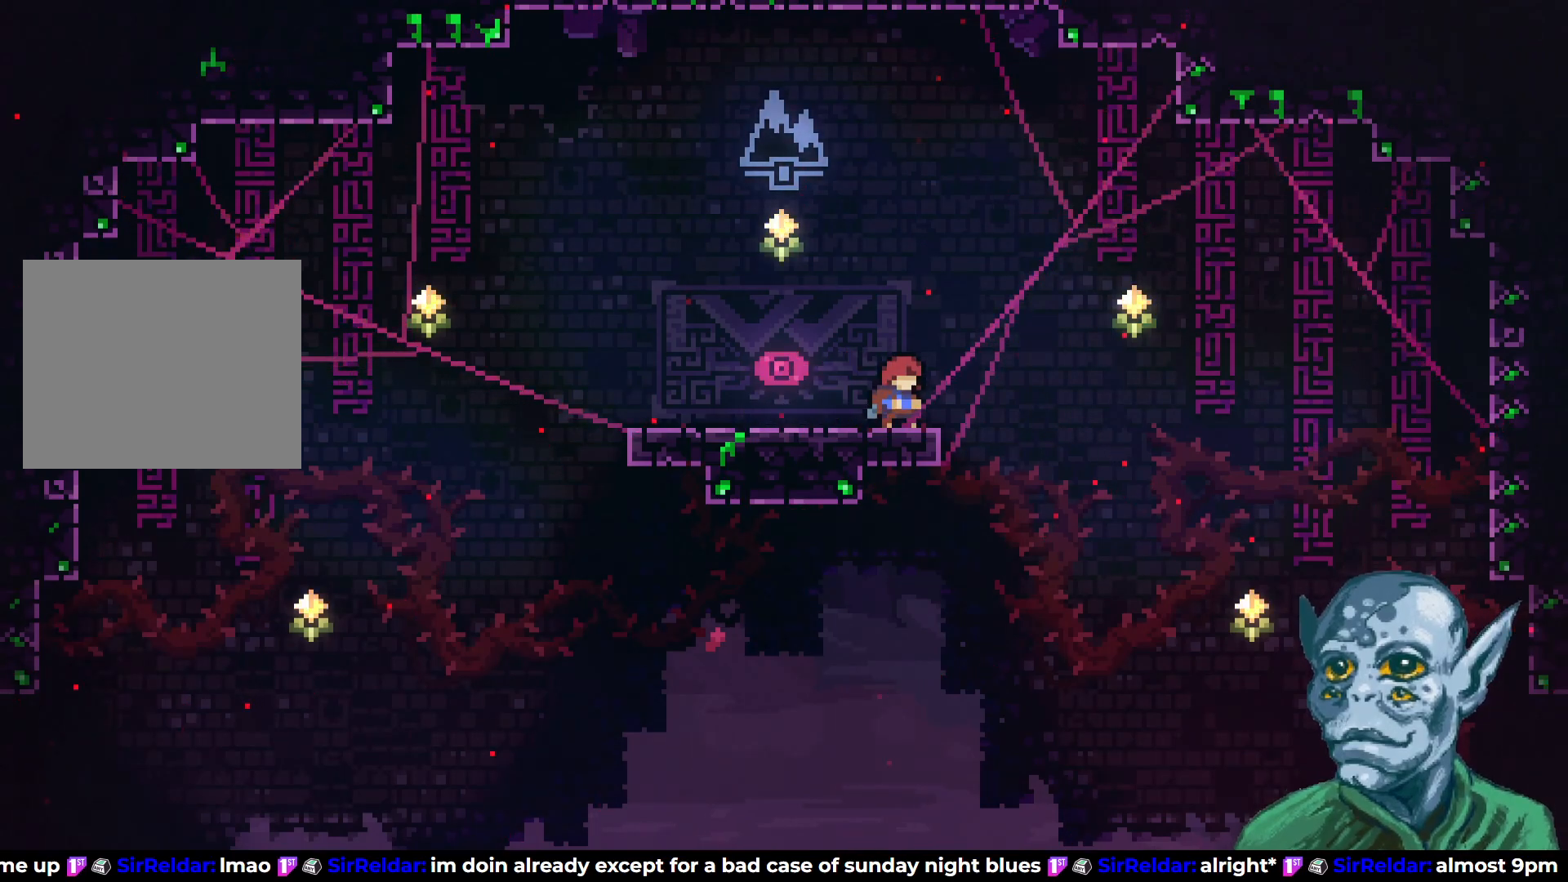
{"buttons": [], "left_stick": "center", "right_stick": "center", "events": [[83, "CROSS", "down"], [100, "DPAD_RIGHT", "down"], [133, "CROSS", "up"], [367, "DPAD_RIGHT", "up"]]}
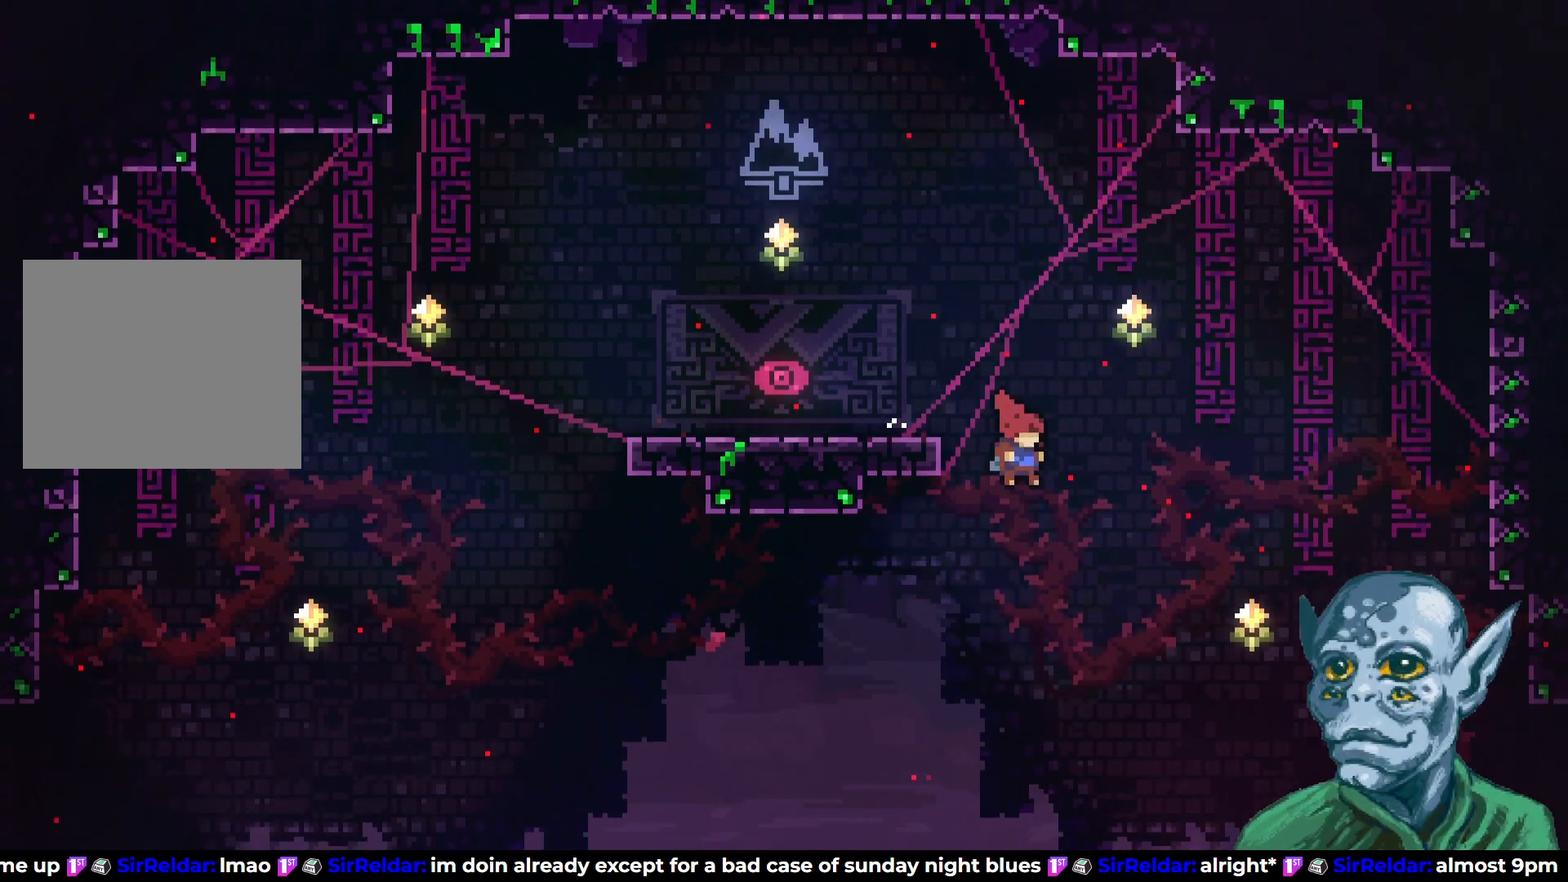
{"buttons": [], "left_stick": "center", "right_stick": "center", "events": [[33, "DPAD_LEFT", "down"], [467, "DPAD_LEFT", "up"]]}
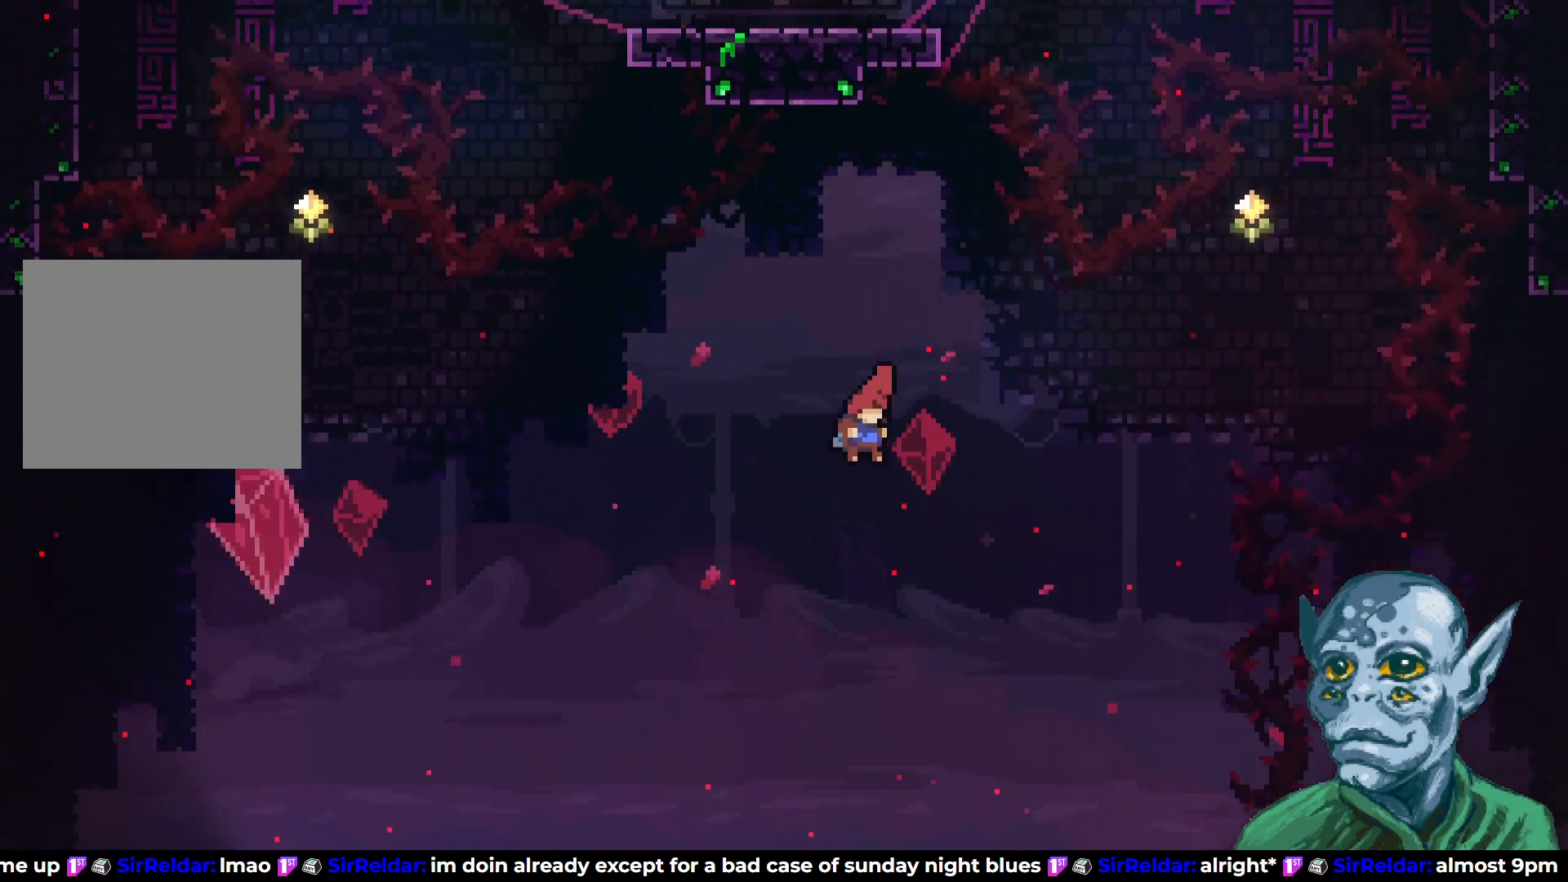
{"buttons": ["DPAD_DOWN"], "left_stick": "center", "right_stick": "center", "events": [[167, "DPAD_LEFT", "down"], [300, "DPAD_LEFT", "up"], [417, "DPAD_DOWN", "down"]]}
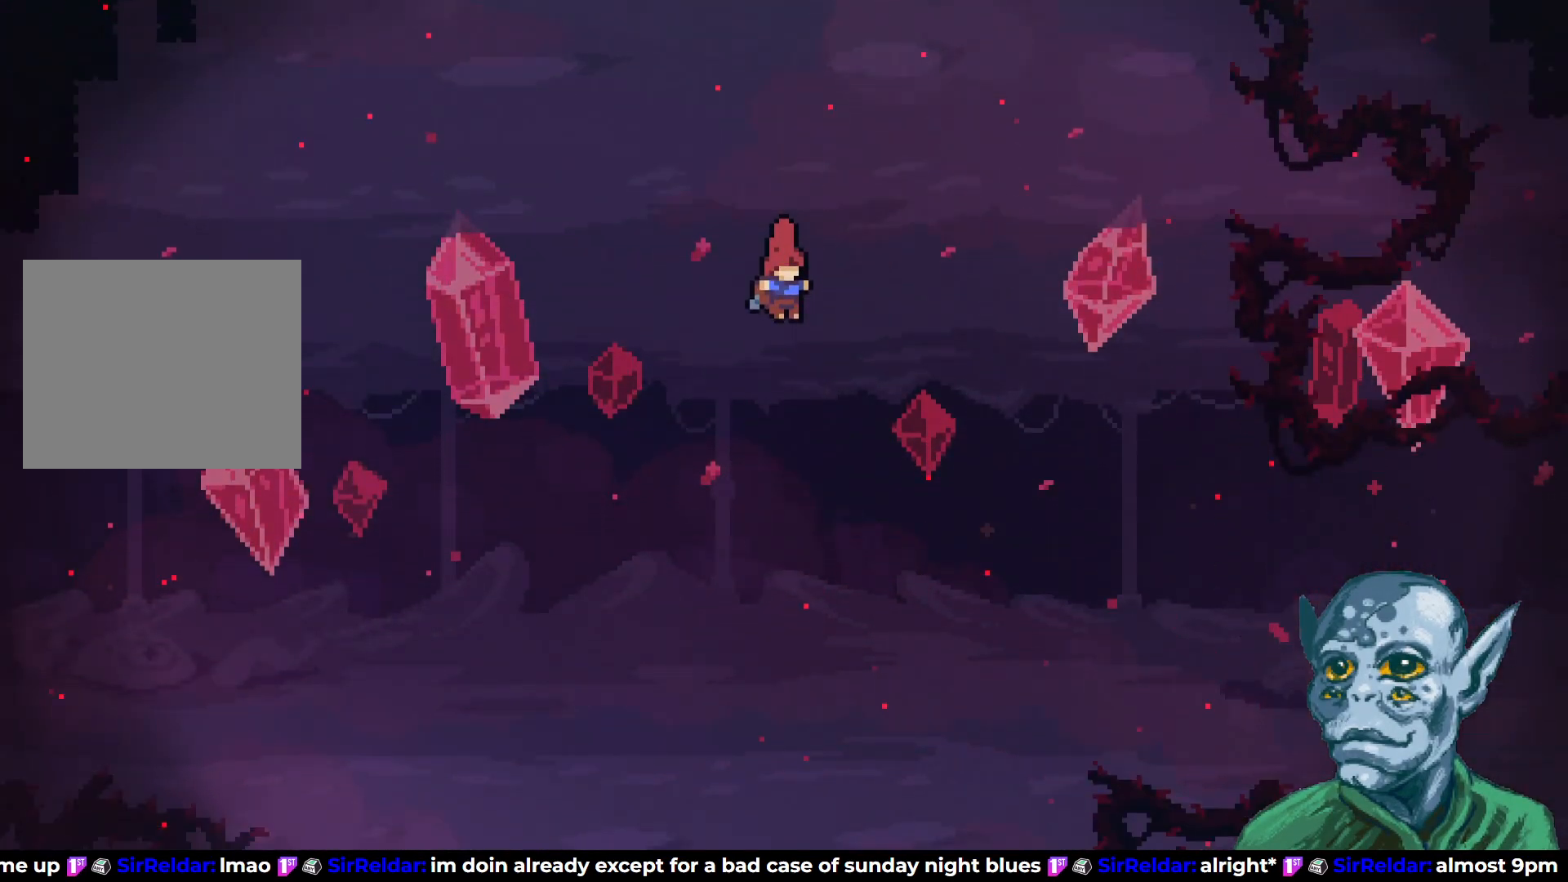
{"buttons": [], "left_stick": "center", "right_stick": "center", "events": [[450, "DPAD_DOWN", "up"]]}
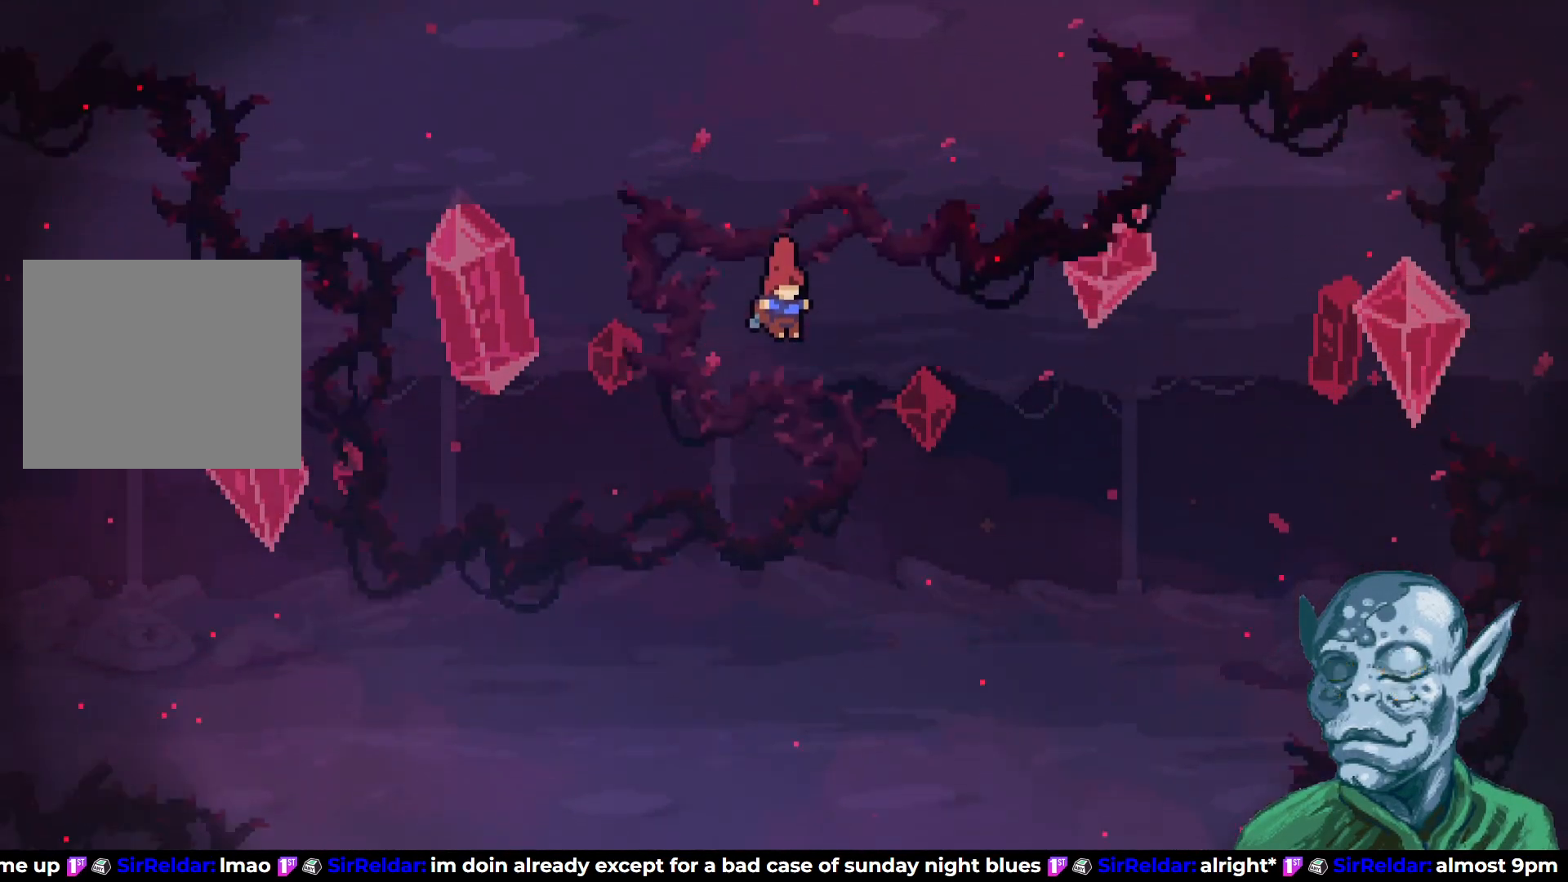
{"buttons": [], "left_stick": "center", "right_stick": "center", "events": []}
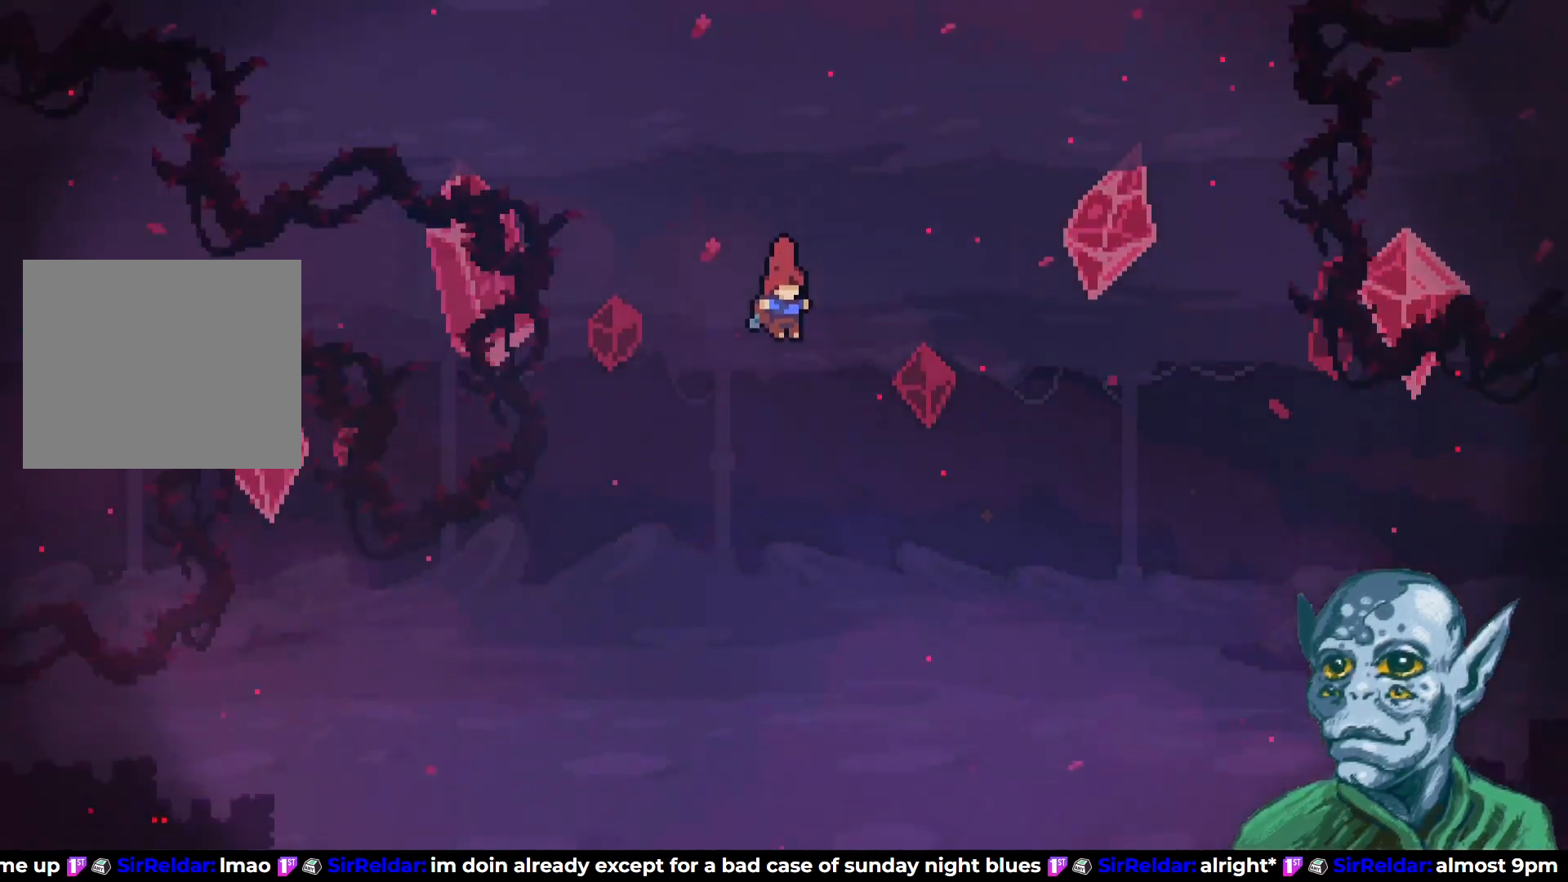
{"buttons": [], "left_stick": "center", "right_stick": "center", "events": []}
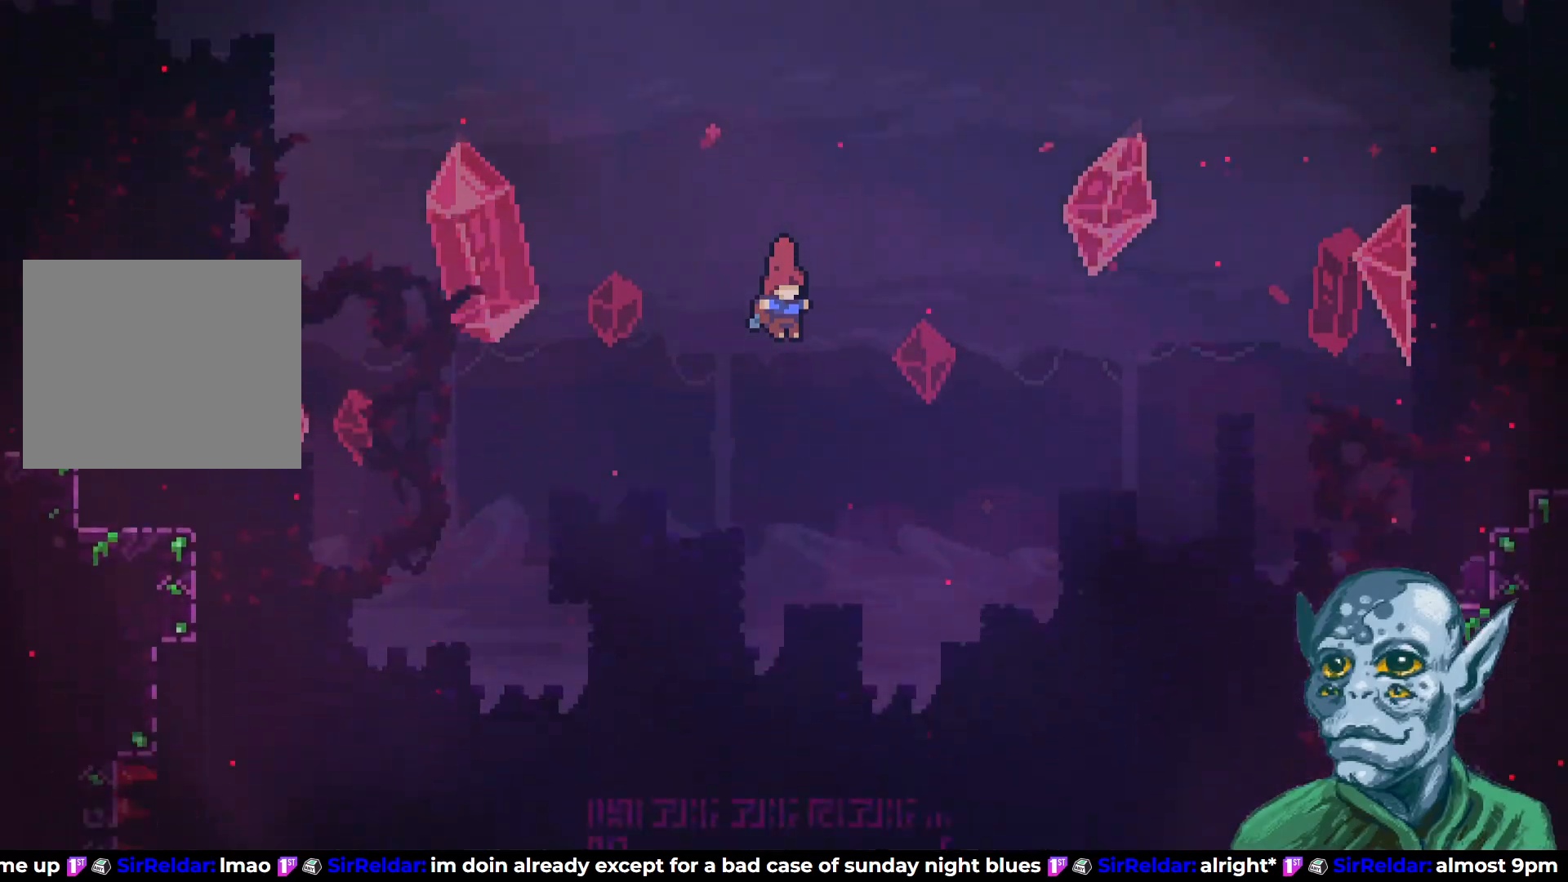
{"buttons": [], "left_stick": "center", "right_stick": "center", "events": []}
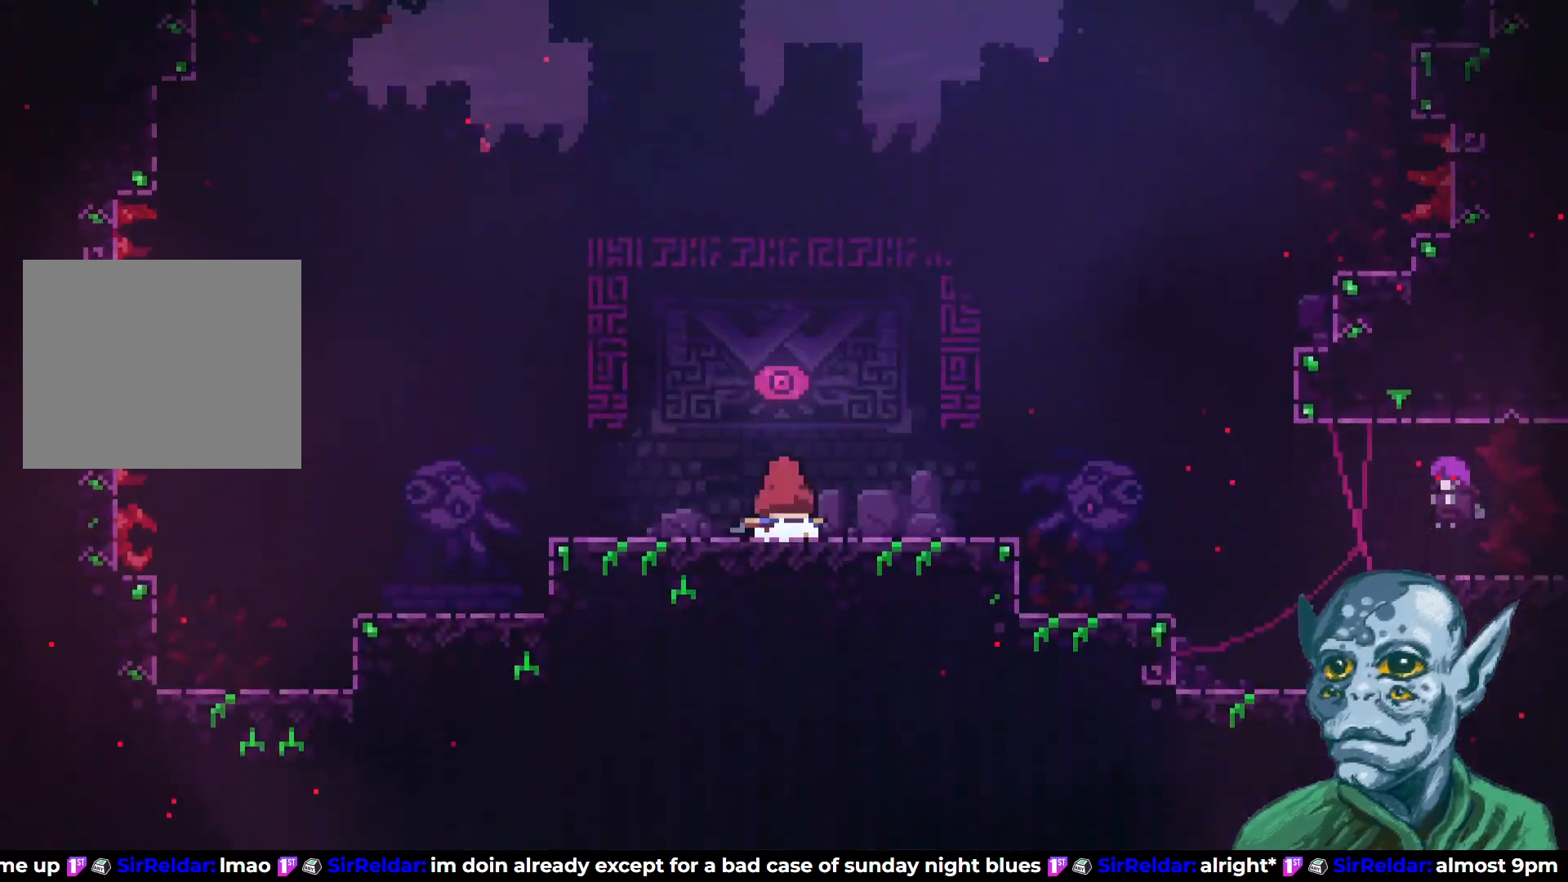
{"buttons": [], "left_stick": "center", "right_stick": "center", "events": []}
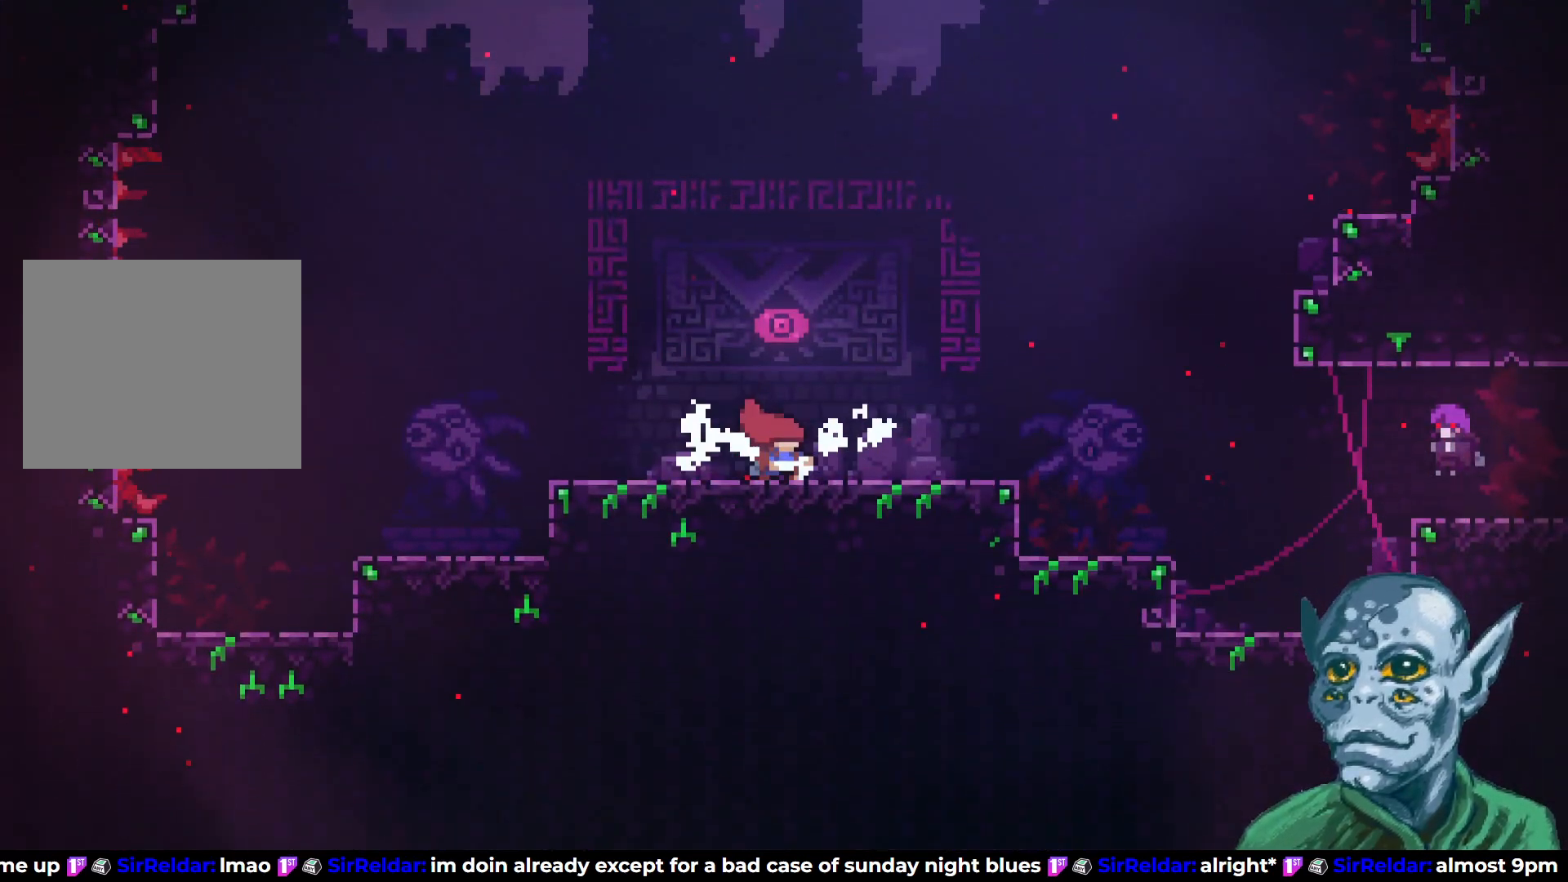
{"buttons": [], "left_stick": "center", "right_stick": "center", "events": []}
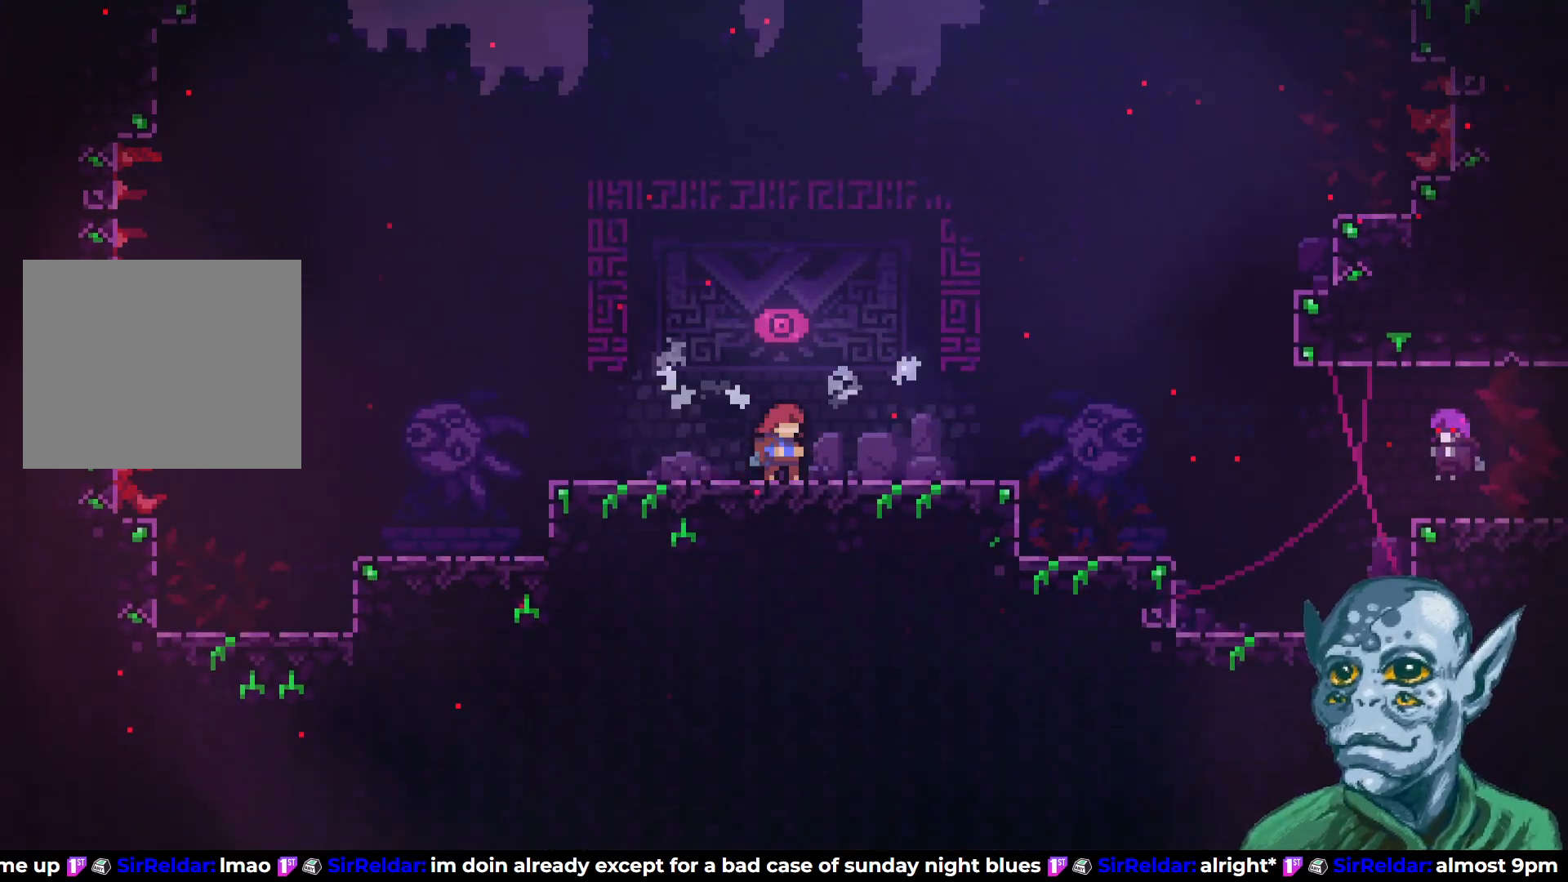
{"buttons": [], "left_stick": "center", "right_stick": "center", "events": []}
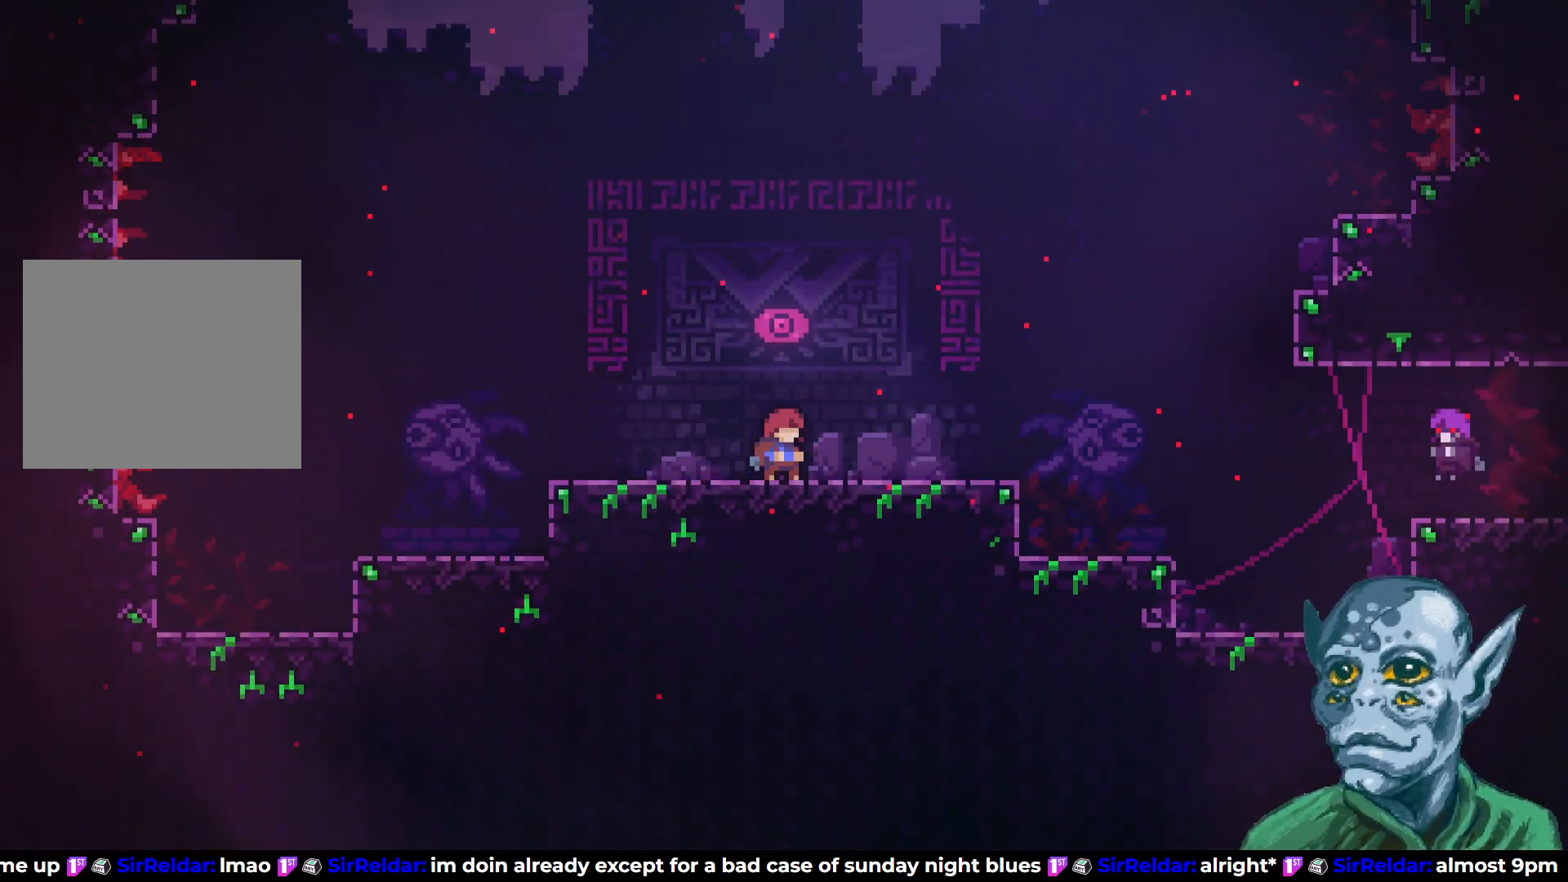
{"buttons": [], "left_stick": "center", "right_stick": "center", "events": []}
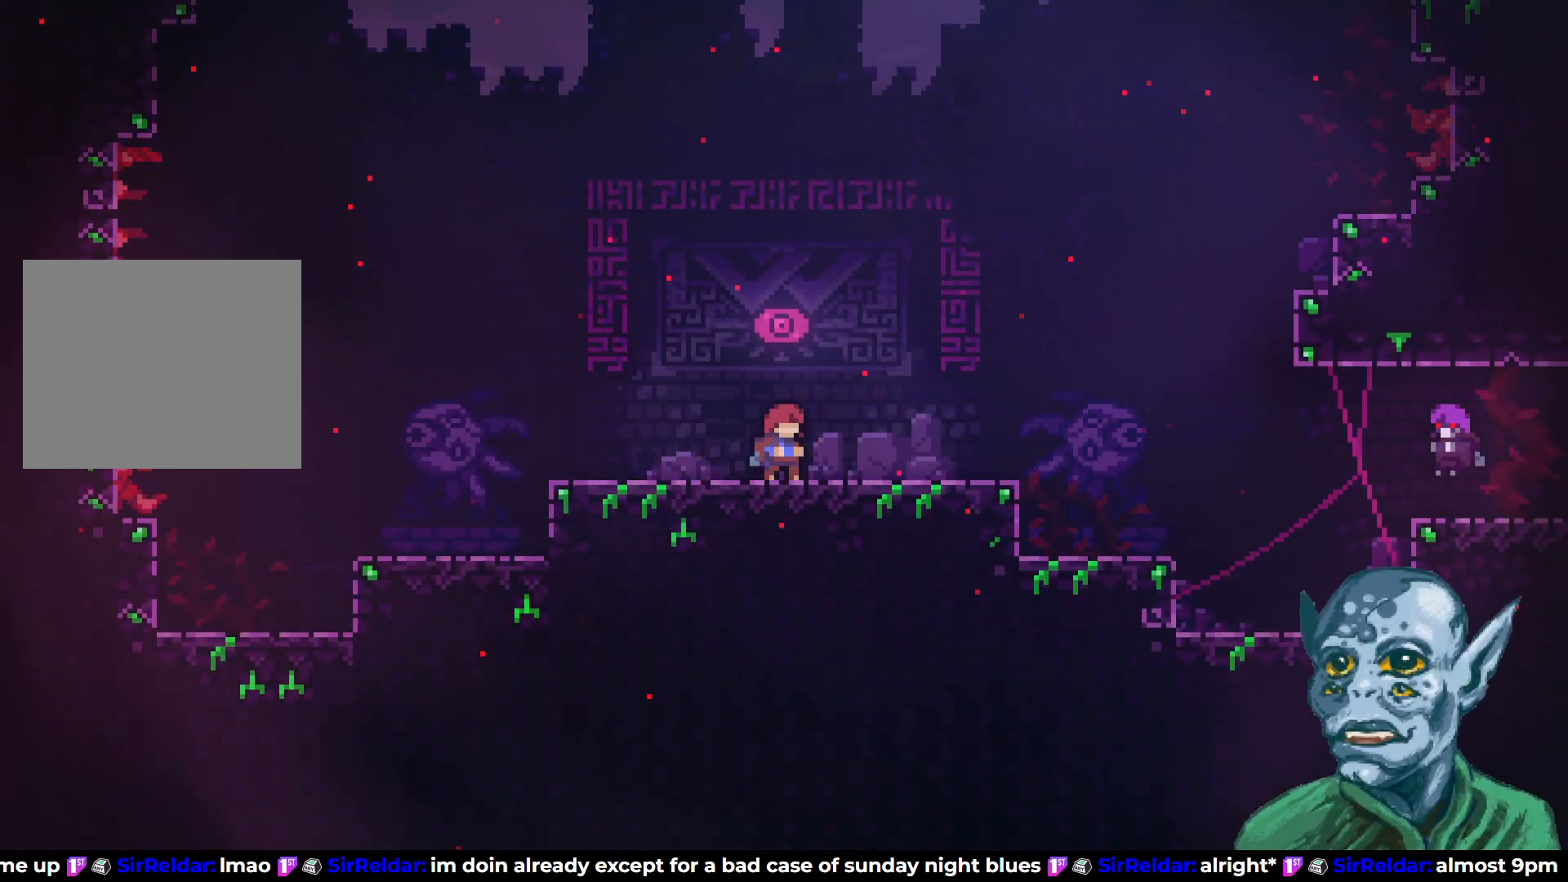
{"buttons": ["DPAD_RIGHT"], "left_stick": "center", "right_stick": "center", "events": [[250, "DPAD_RIGHT", "down"]]}
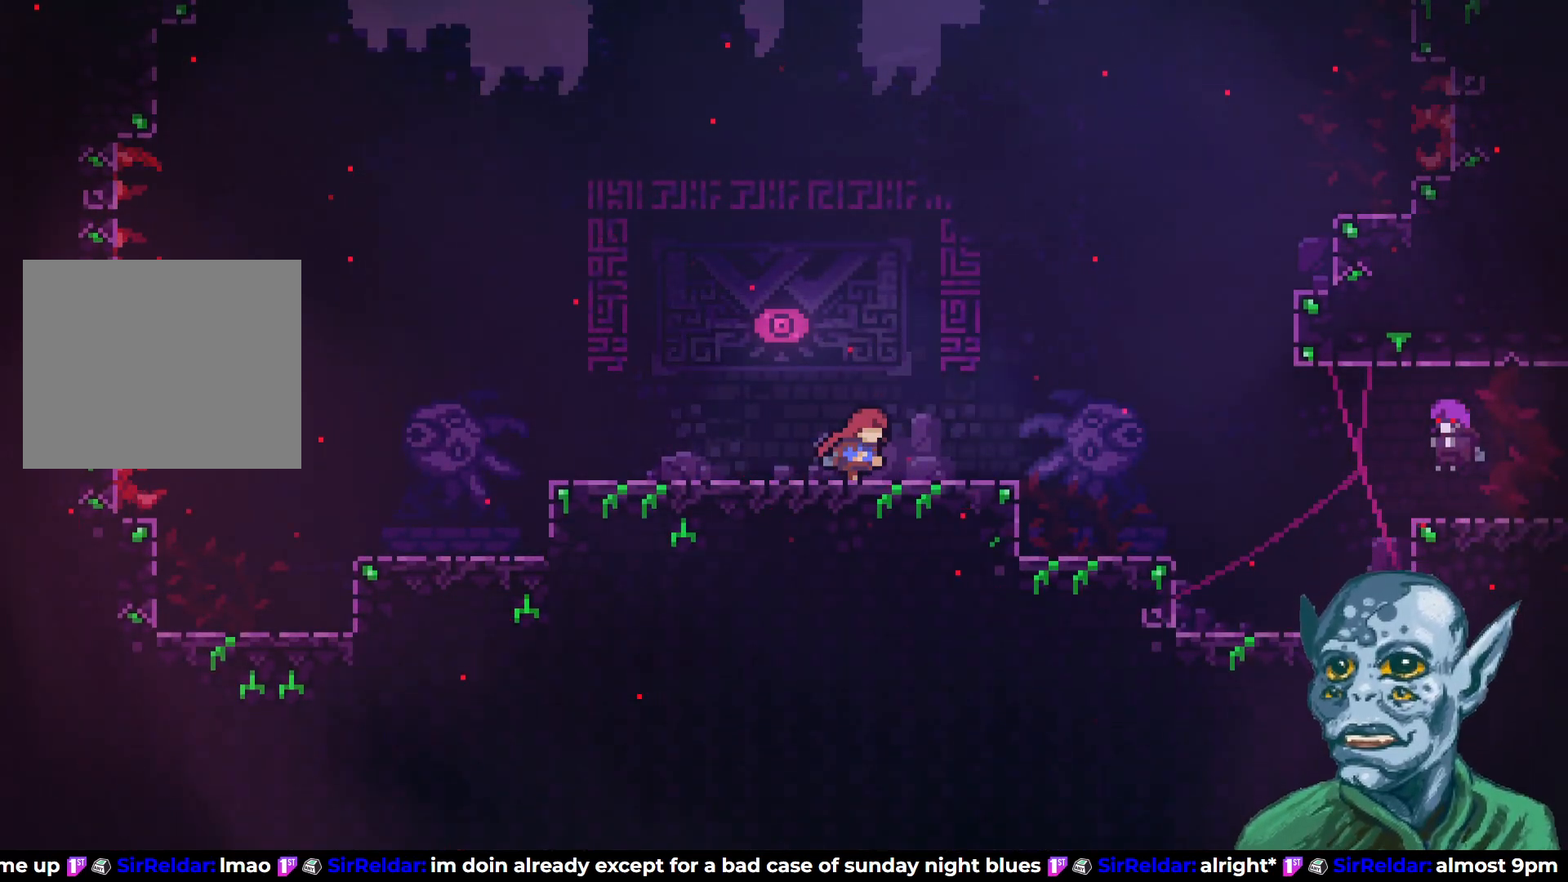
{"buttons": ["DPAD_RIGHT"], "left_stick": "center", "right_stick": "center", "events": [[200, "CROSS", "down"], [317, "CROSS", "up"]]}
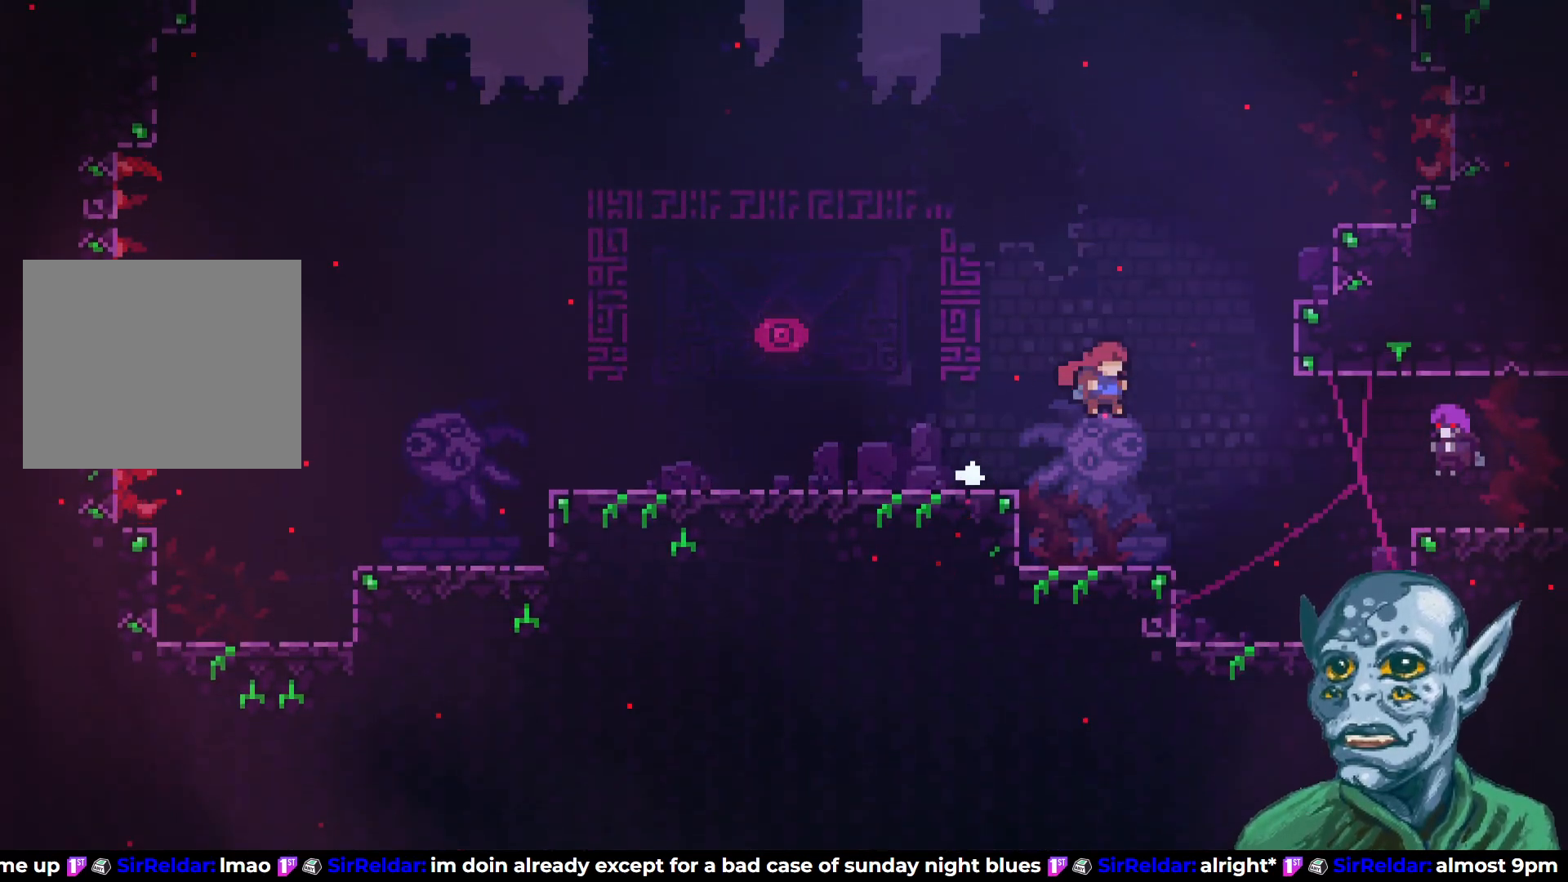
{"buttons": ["DPAD_RIGHT"], "left_stick": "center", "right_stick": "center", "events": [[83, "SQUARE", "down"], [250, "SQUARE", "up"]]}
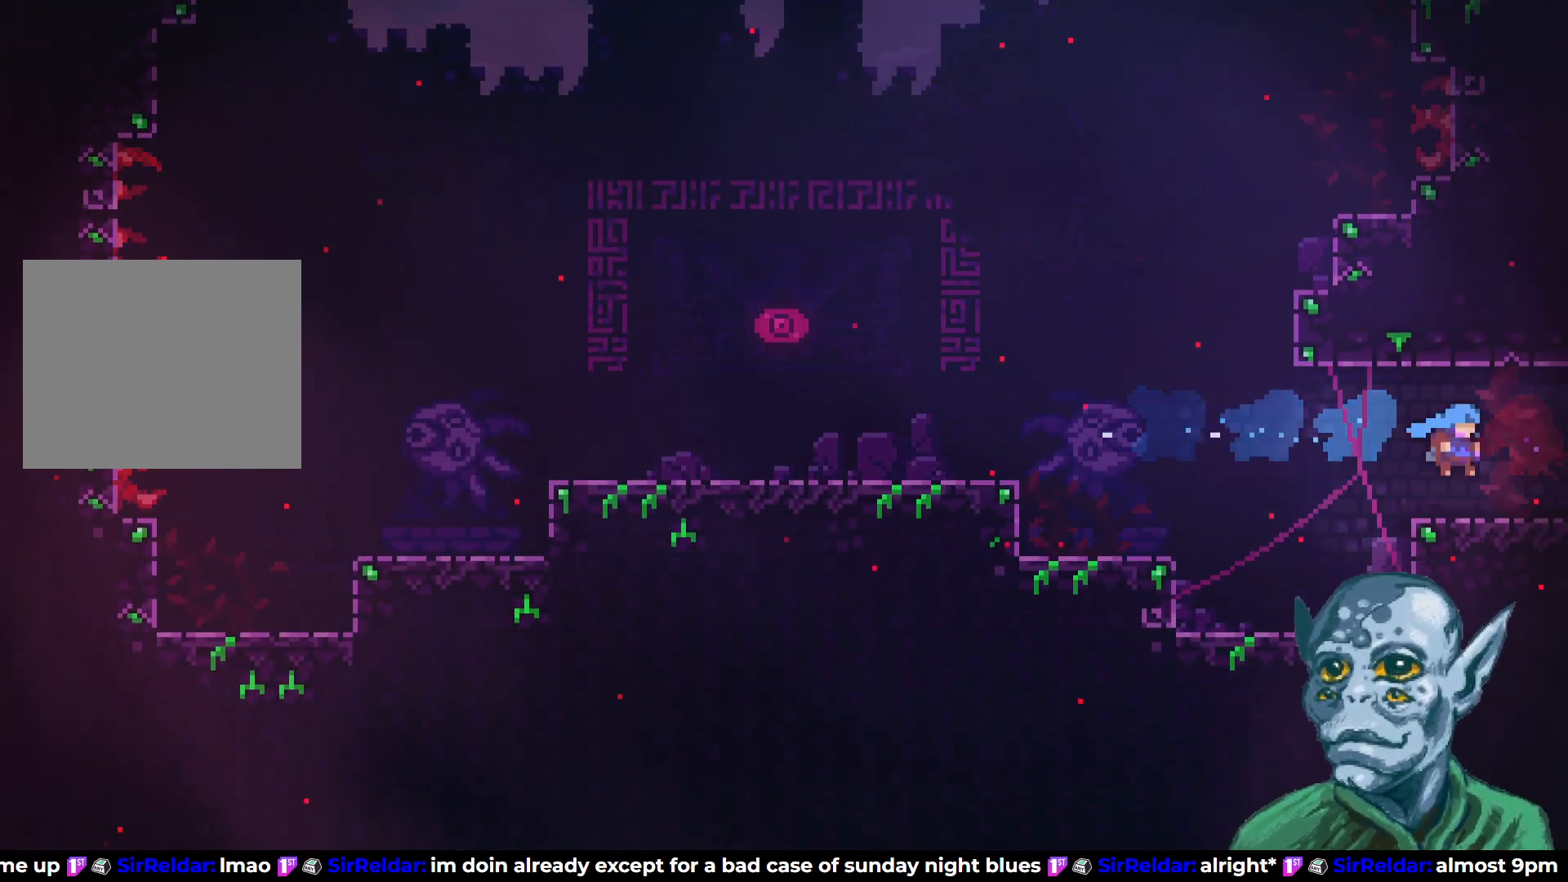
{"buttons": ["DPAD_RIGHT"], "left_stick": "center", "right_stick": "center", "events": [[17, "DPAD_RIGHT", "up"], [350, "DPAD_RIGHT", "down"]]}
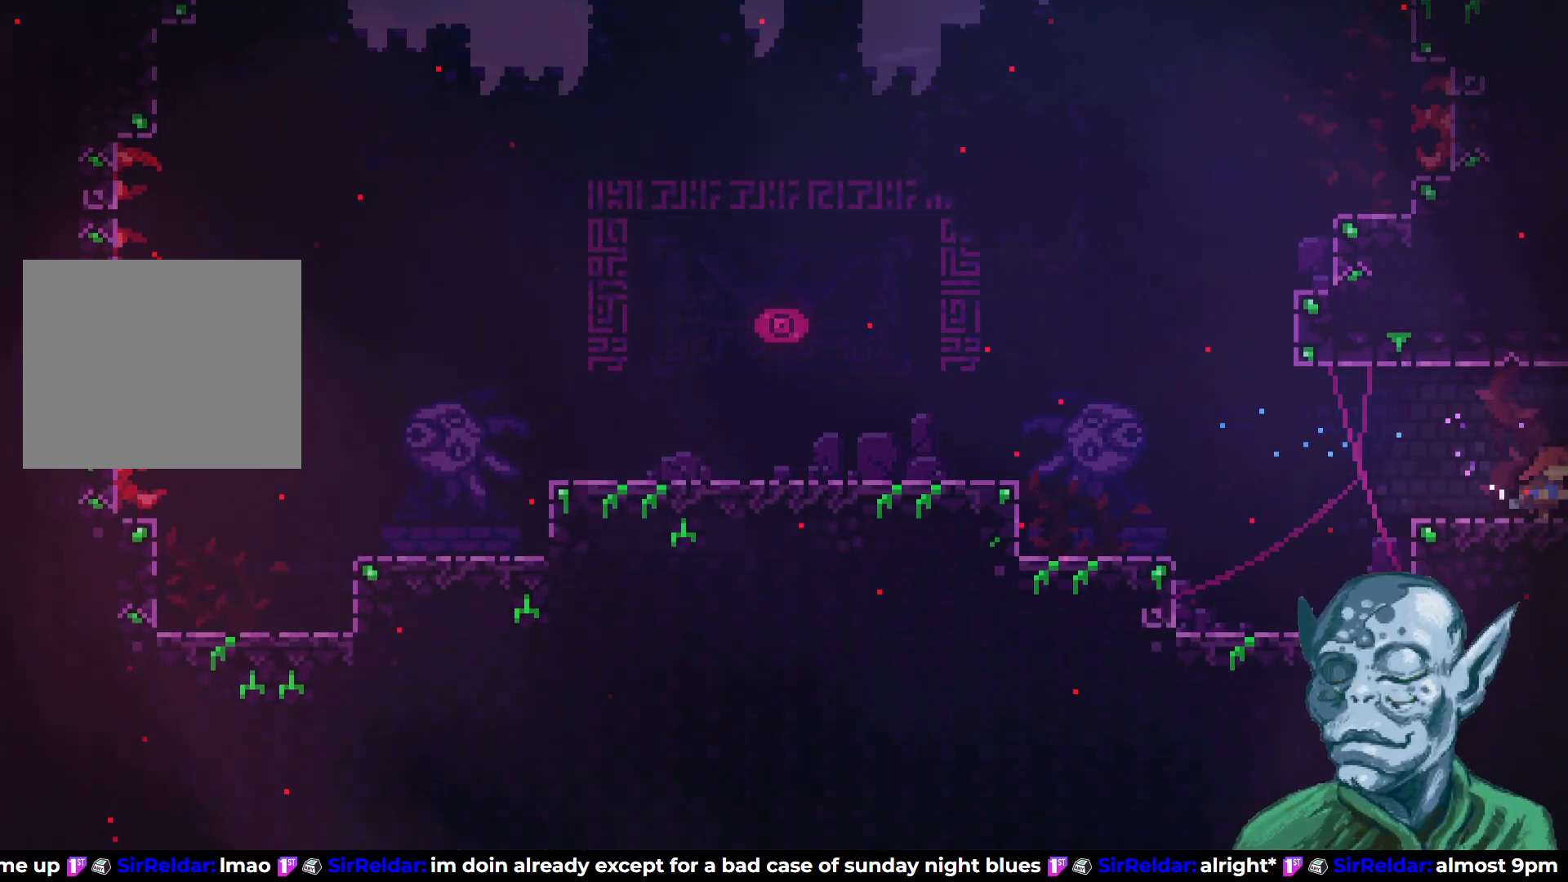
{"buttons": ["DPAD_RIGHT"], "left_stick": "center", "right_stick": "center", "events": [[317, "DPAD_RIGHT", "up"], [500, "DPAD_RIGHT", "down"]]}
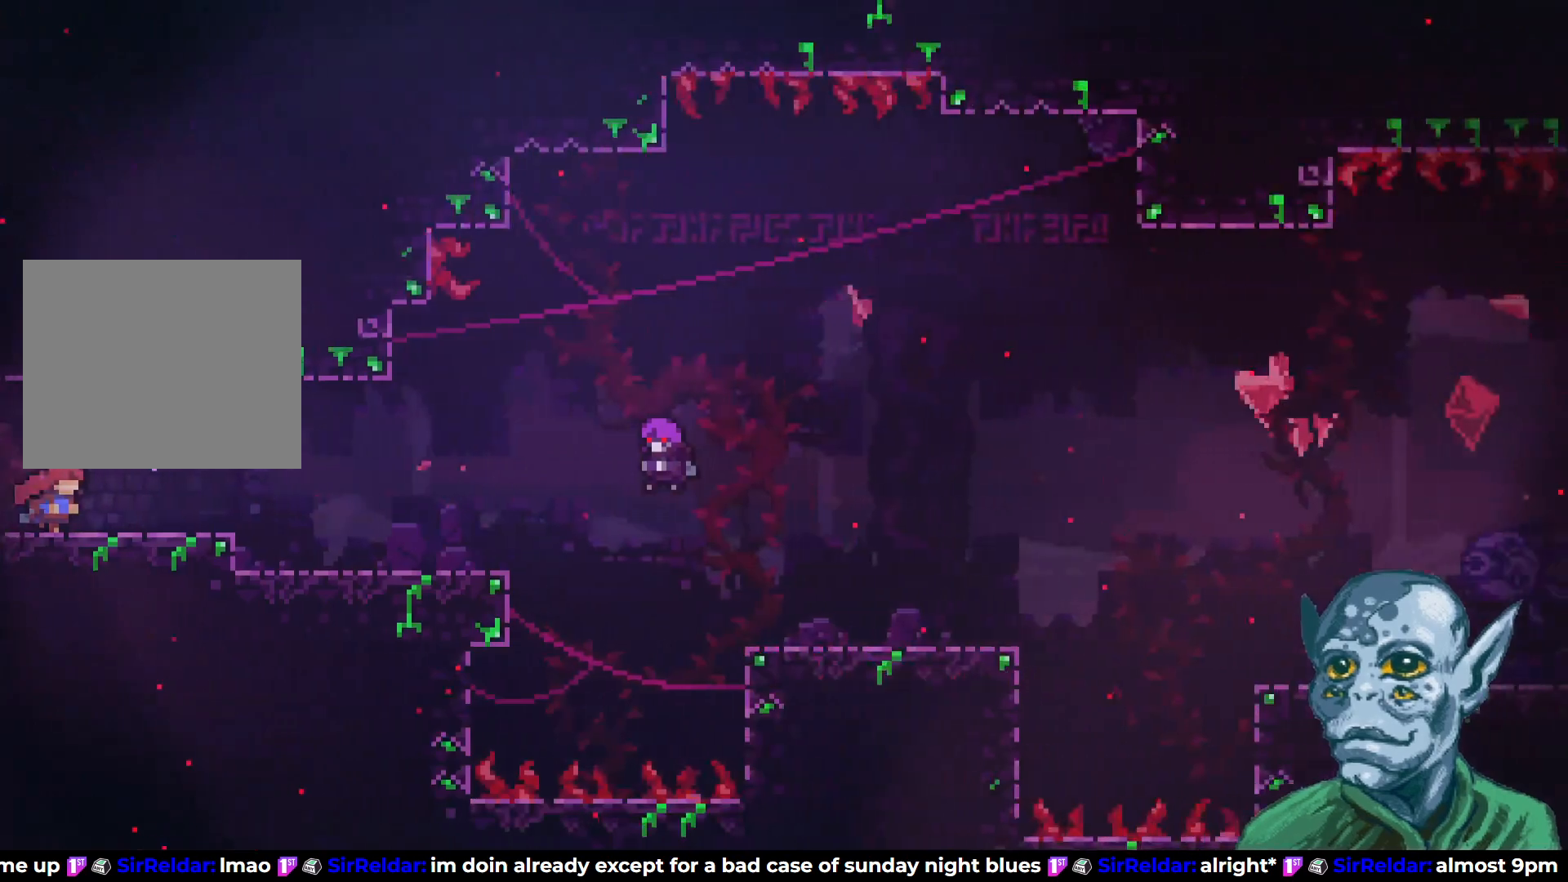
{"buttons": ["DPAD_RIGHT"], "left_stick": "center", "right_stick": "center", "events": []}
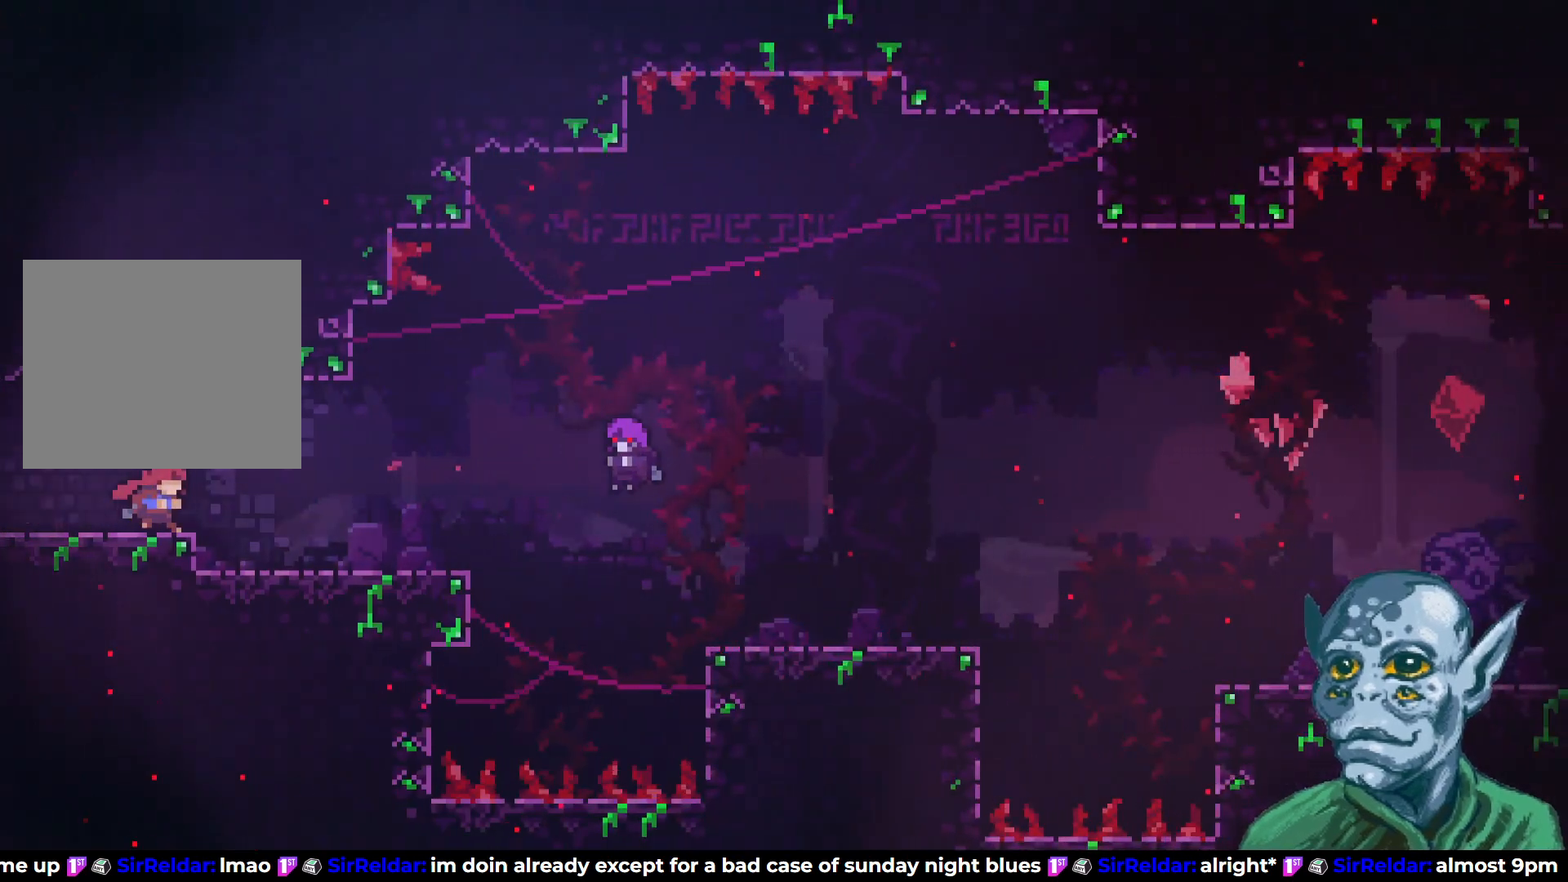
{"buttons": ["DPAD_RIGHT"], "left_stick": "center", "right_stick": "center", "events": []}
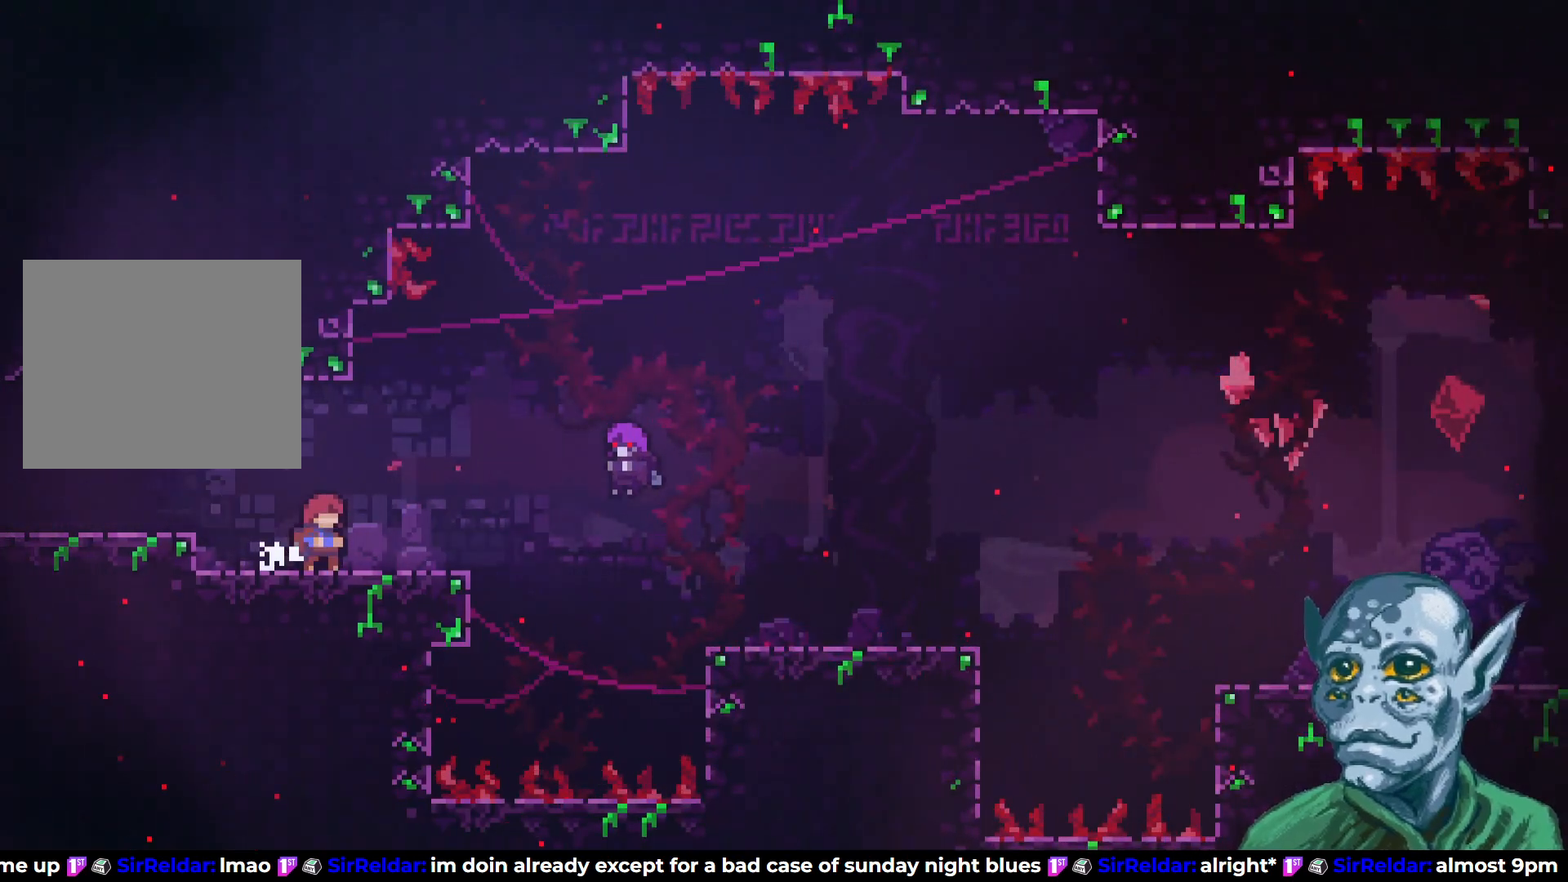
{"buttons": [], "left_stick": "center", "right_stick": "center", "events": [[183, "DPAD_RIGHT", "up"], [333, "START", "down"], [483, "START", "up"]]}
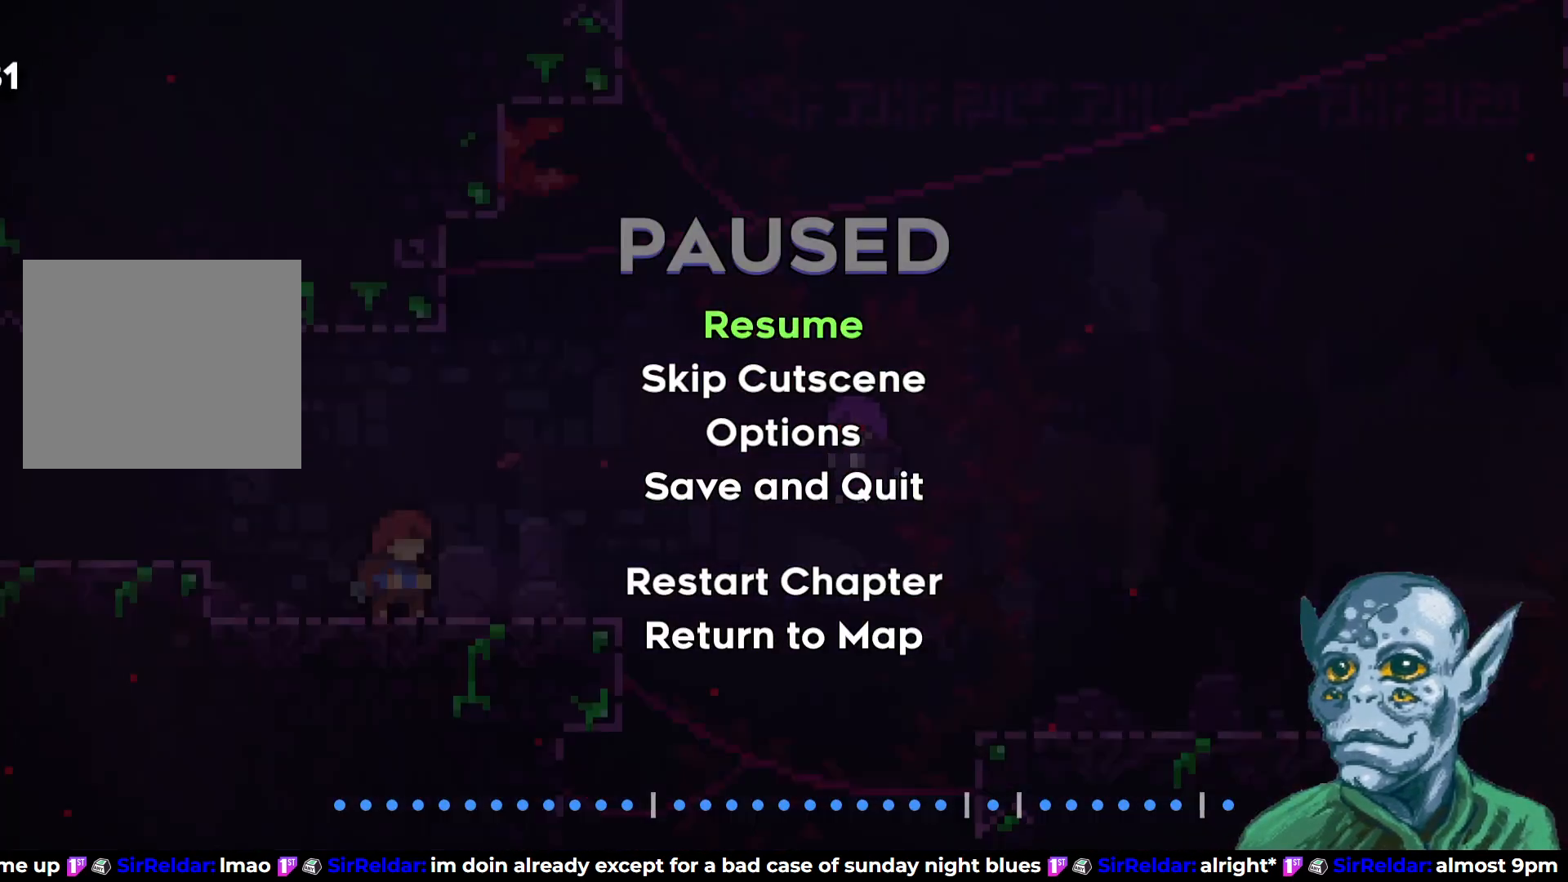
{"buttons": [], "left_stick": "center", "right_stick": "center", "events": [[117, "DPAD_DOWN", "down"], [233, "DPAD_DOWN", "up"], [283, "CROSS", "down"], [367, "CROSS", "up"]]}